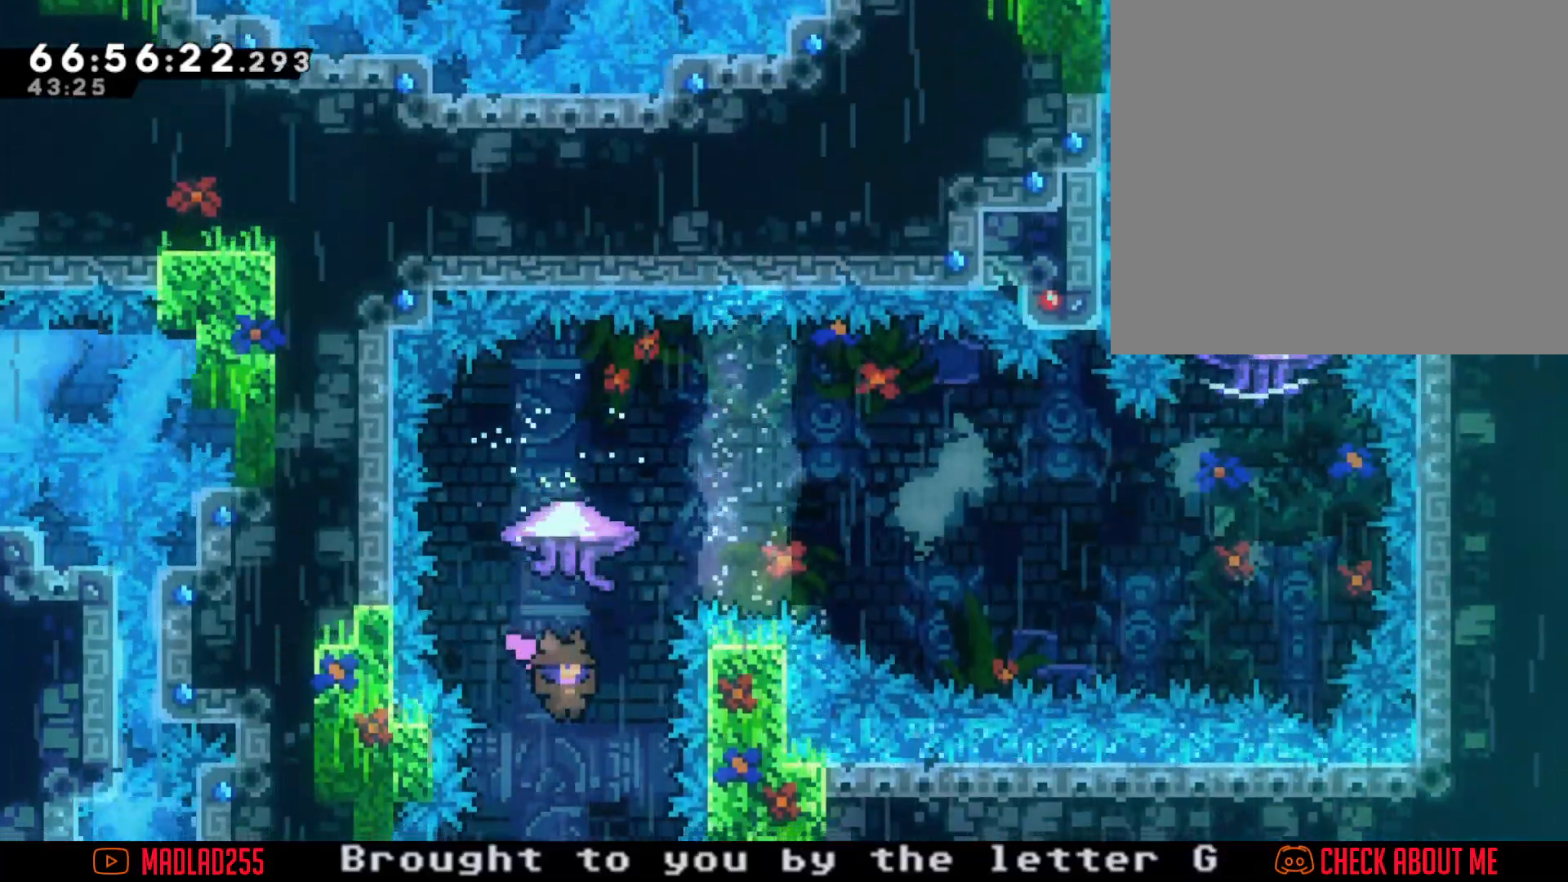
Gameplay with a controller (Nintendo layout); each line is a JSON object with the inputs held at the frame after it. "events" lists button and stick changes between this image and that frame as [ms after this image, input, new state], when the widget could be followed in between. Not read: L1 L3 R1 R3.
{"buttons": [], "left_stick": "left", "right_stick": "center", "events": [[267, "X", "up"], [267, "left_stick", "center"], [317, "left_stick", "left"]]}
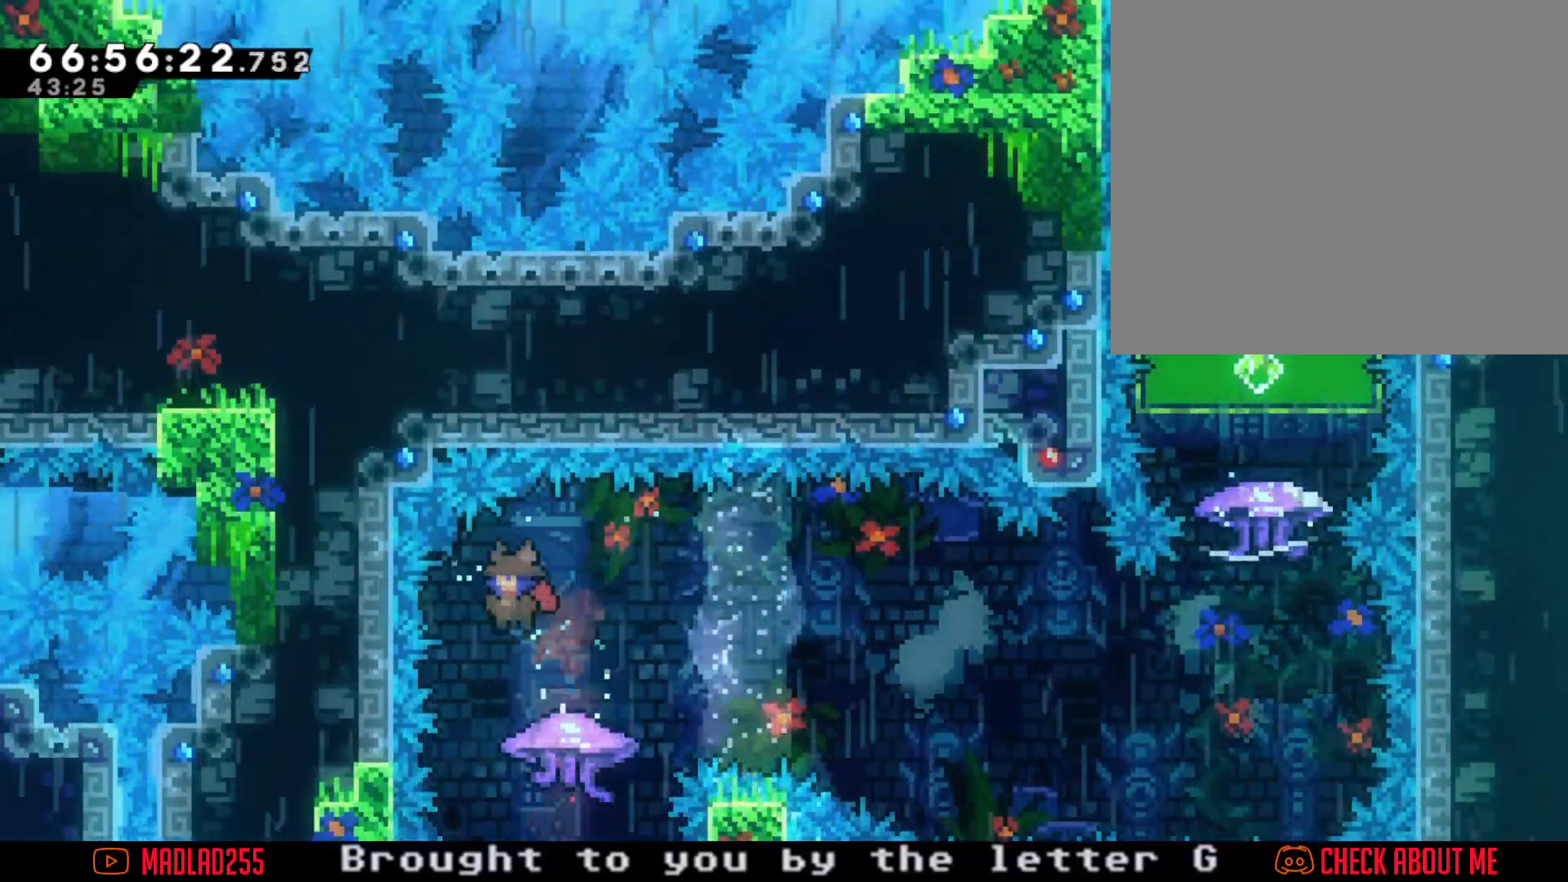
{"buttons": ["A"], "left_stick": "right", "right_stick": "center", "events": [[34, "left_stick", "center"], [84, "left_stick", "down-right"], [100, "X", "down"], [201, "X", "up"], [284, "A", "down"], [367, "left_stick", "right"]]}
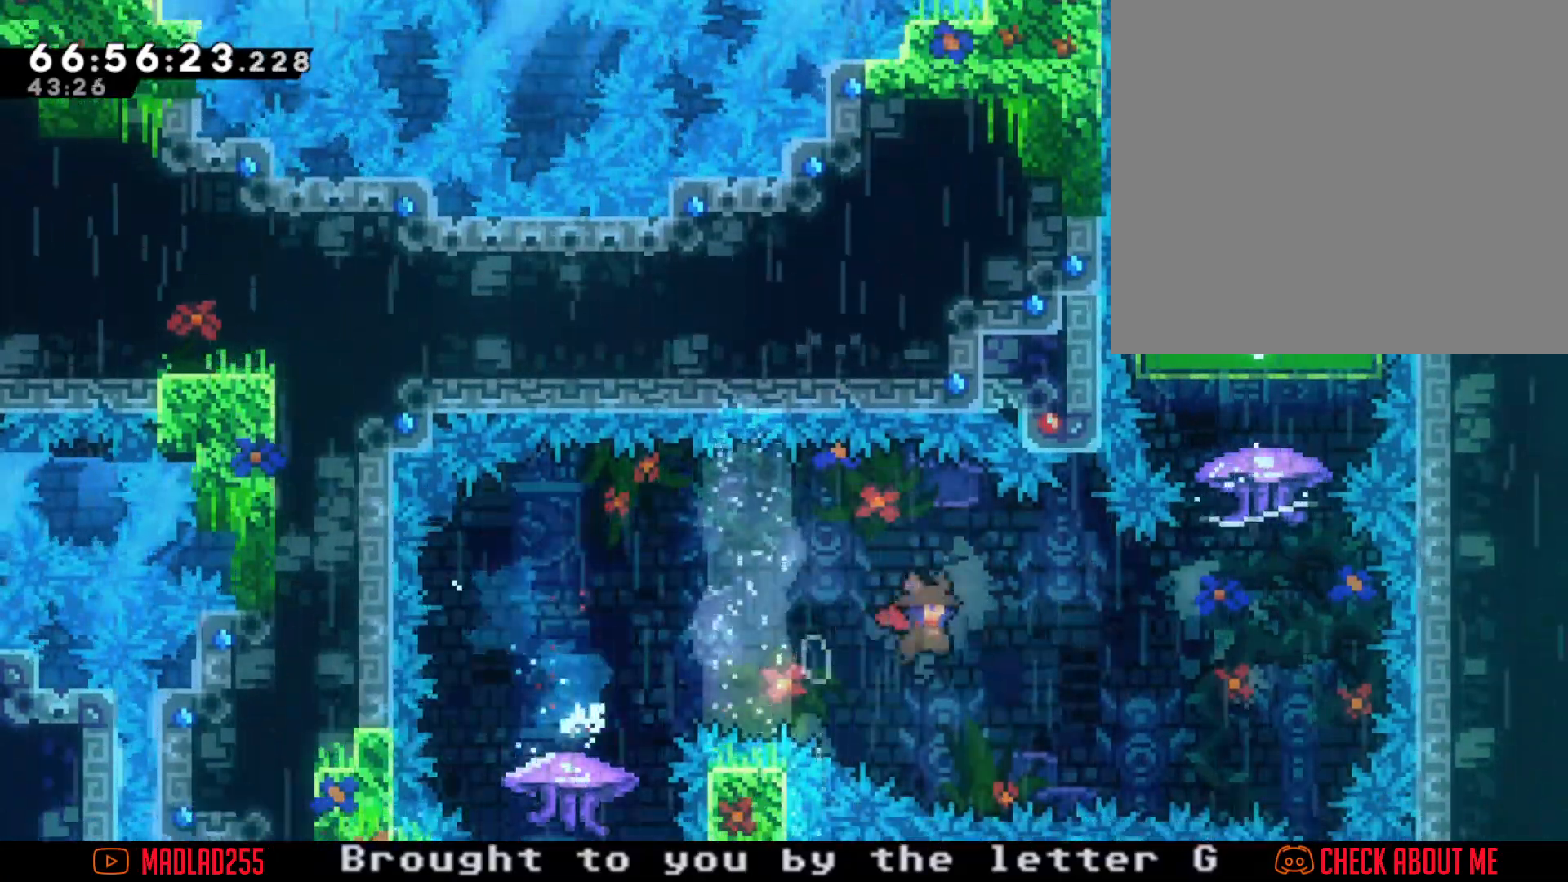
{"buttons": ["R2"], "left_stick": "up", "right_stick": "center", "events": [[233, "A", "up"], [300, "left_stick", "up"], [333, "X", "down"], [417, "R2", "down"], [434, "X", "up"]]}
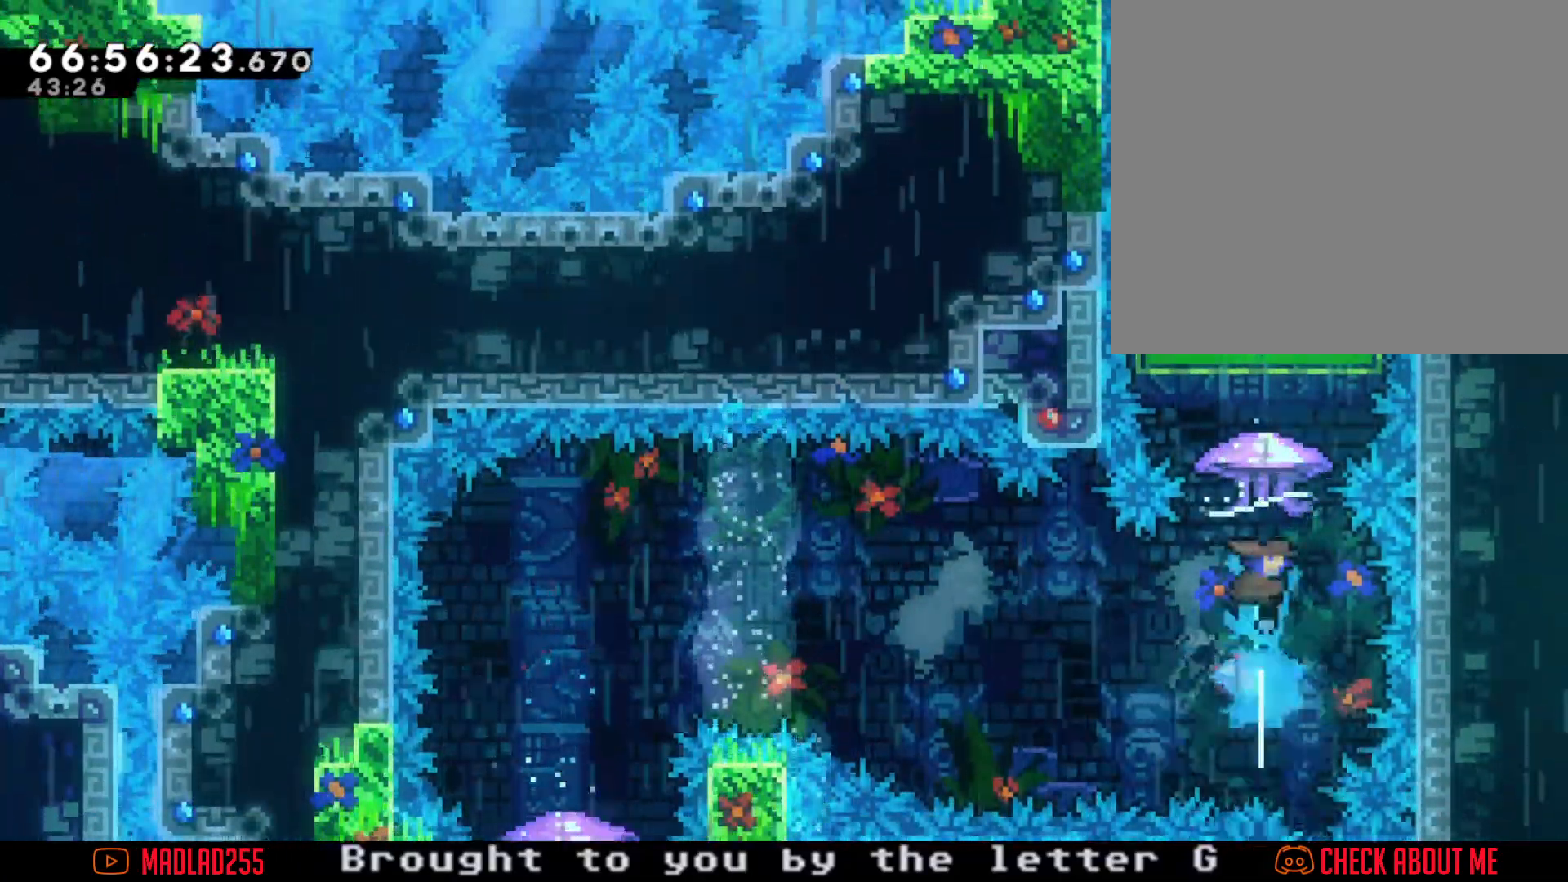
{"buttons": ["R2"], "left_stick": "center", "right_stick": "center", "events": [[50, "left_stick", "center"]]}
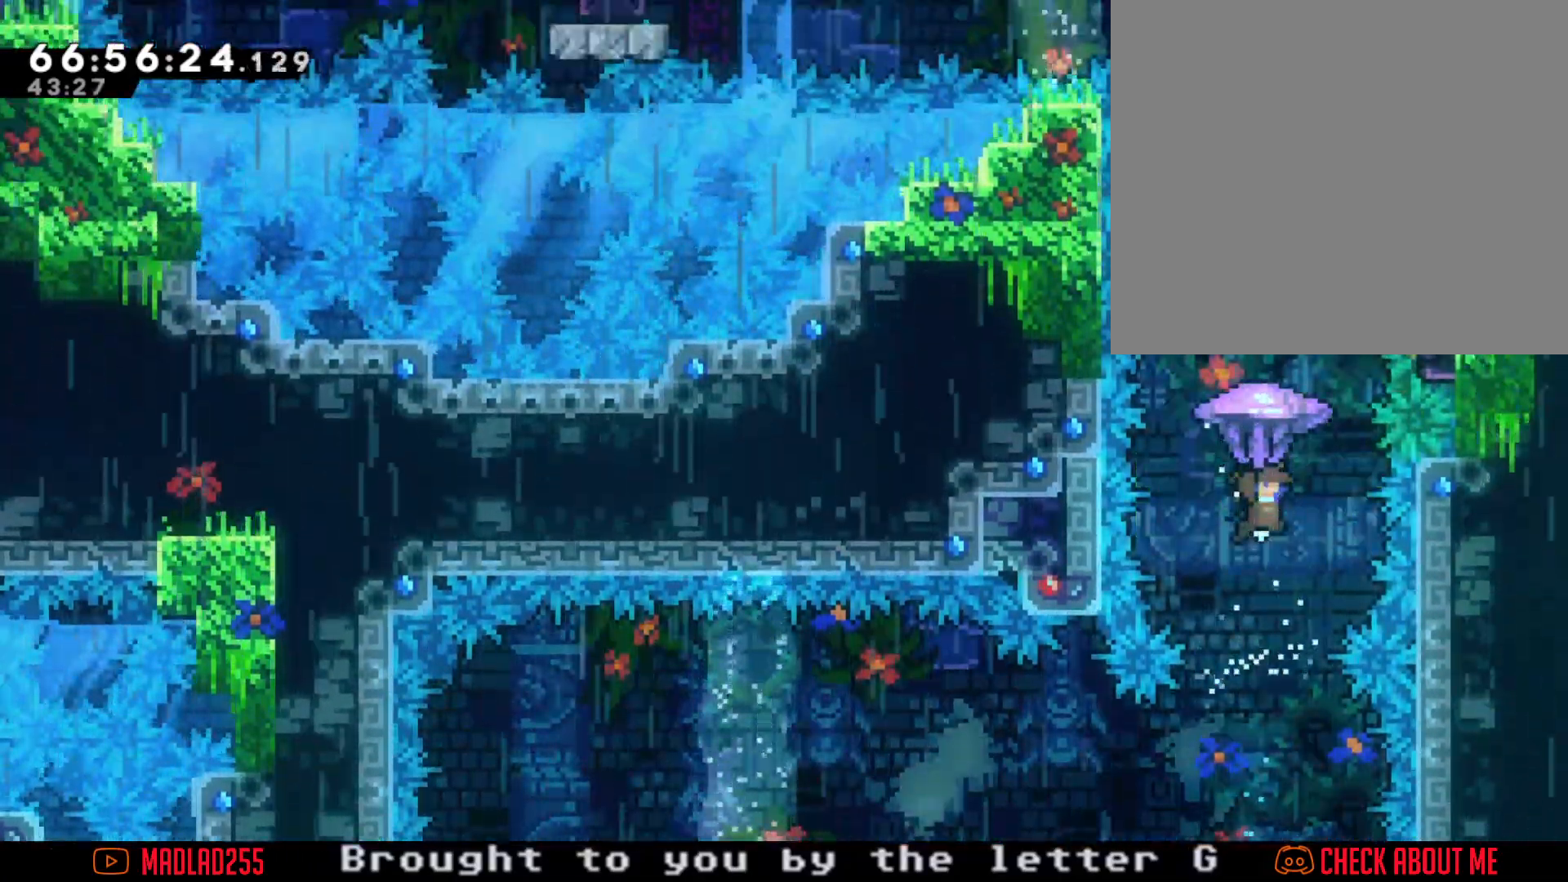
{"buttons": [], "left_stick": "up-right", "right_stick": "center", "events": [[367, "R2", "up"], [434, "left_stick", "up-right"]]}
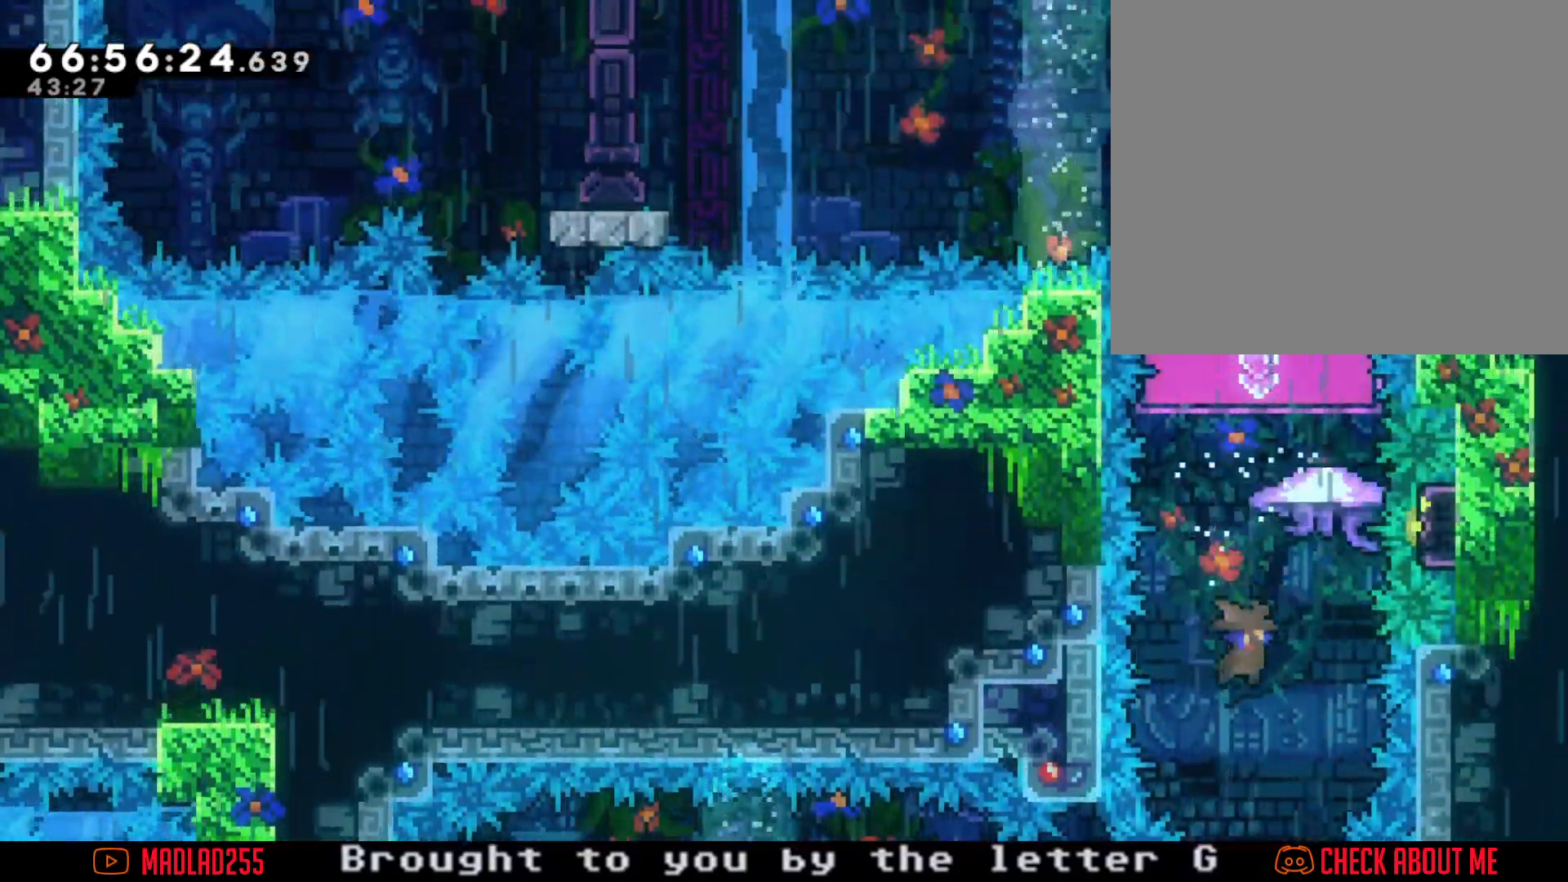
{"buttons": ["R2"], "left_stick": "up", "right_stick": "center", "events": [[34, "left_stick", "up"], [134, "X", "down"], [284, "X", "up"], [301, "R2", "down"]]}
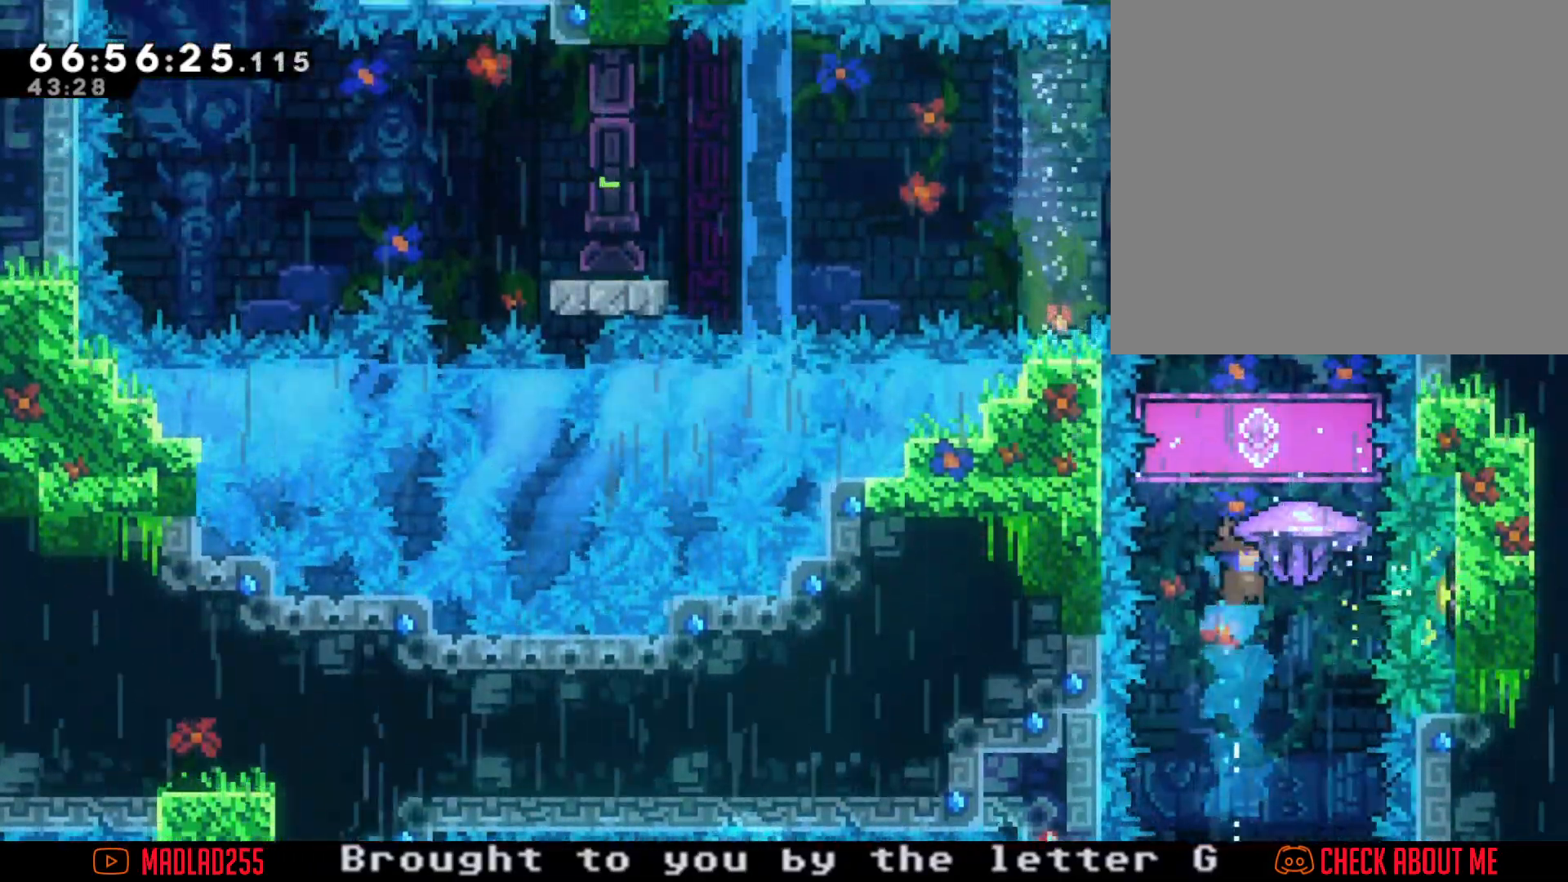
{"buttons": ["R2"], "left_stick": "center", "right_stick": "center", "events": [[67, "left_stick", "center"], [267, "left_stick", "right"], [384, "left_stick", "center"]]}